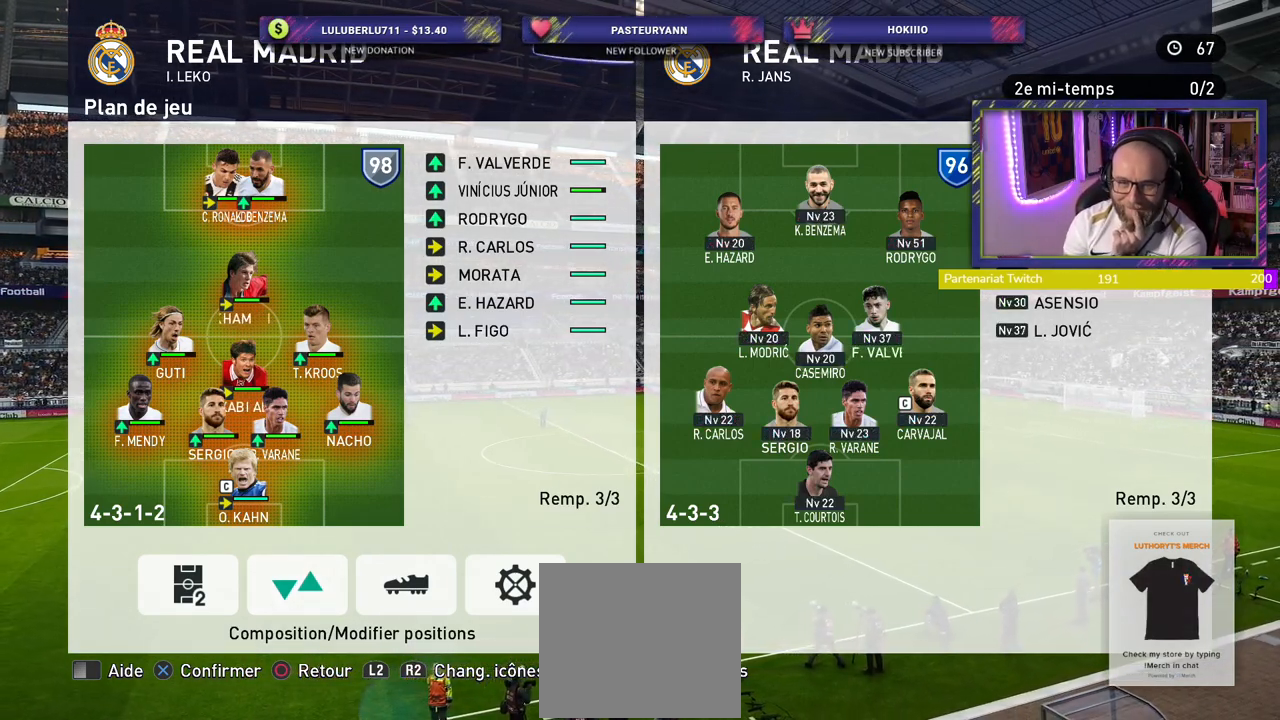
Gameplay with a controller (PlayStation layout); each line is a JSON object with the inputs held at the frame after it. "events" lists button and stick changes between this image and that frame as [ms after this image, input, new state], when the widget could be followed in between.
{"buttons": [], "left_stick": "center", "right_stick": "center", "events": [[100, "CIRCLE", "down"], [220, "CIRCLE", "up"]]}
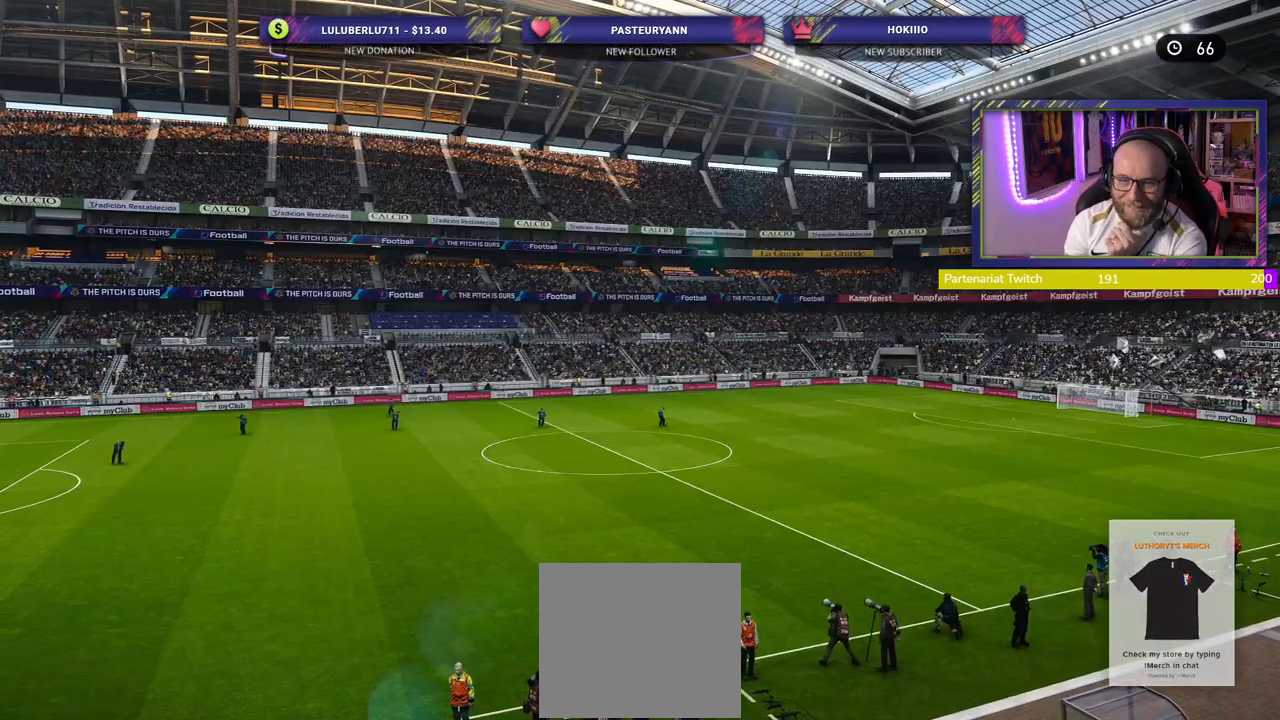
{"buttons": [], "left_stick": "center", "right_stick": "center", "events": []}
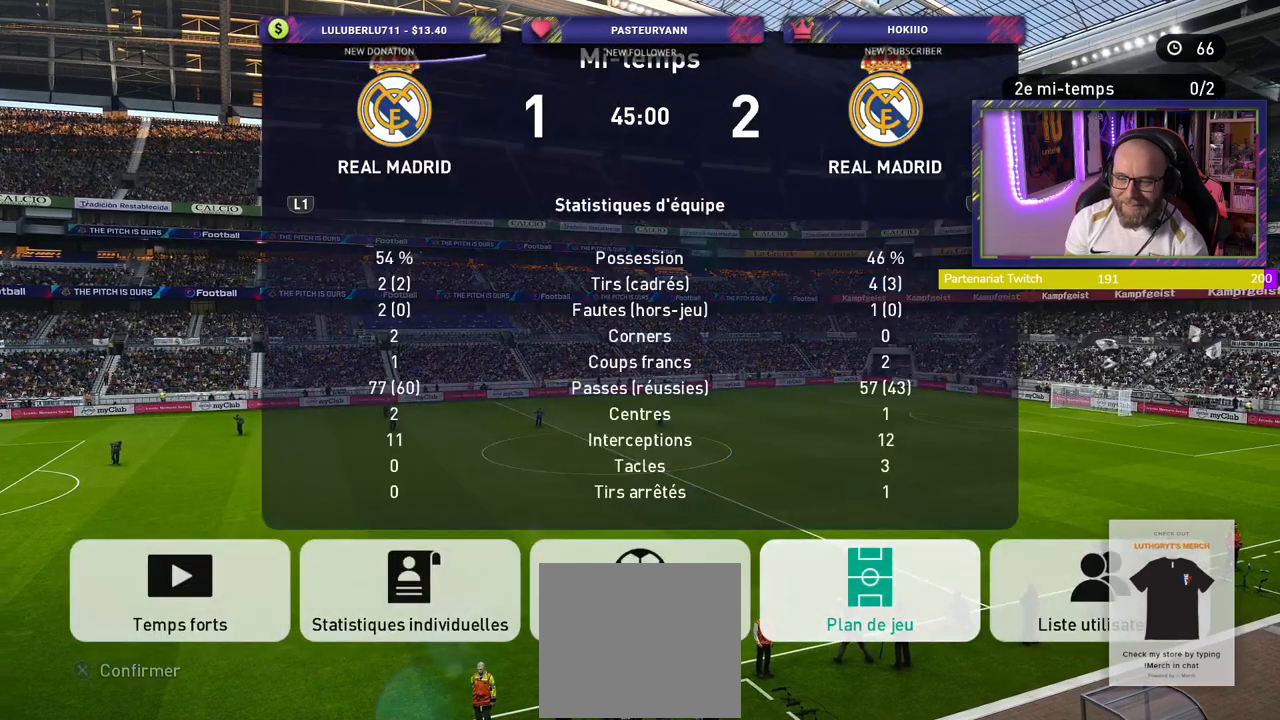
{"buttons": [], "left_stick": "center", "right_stick": "center", "events": []}
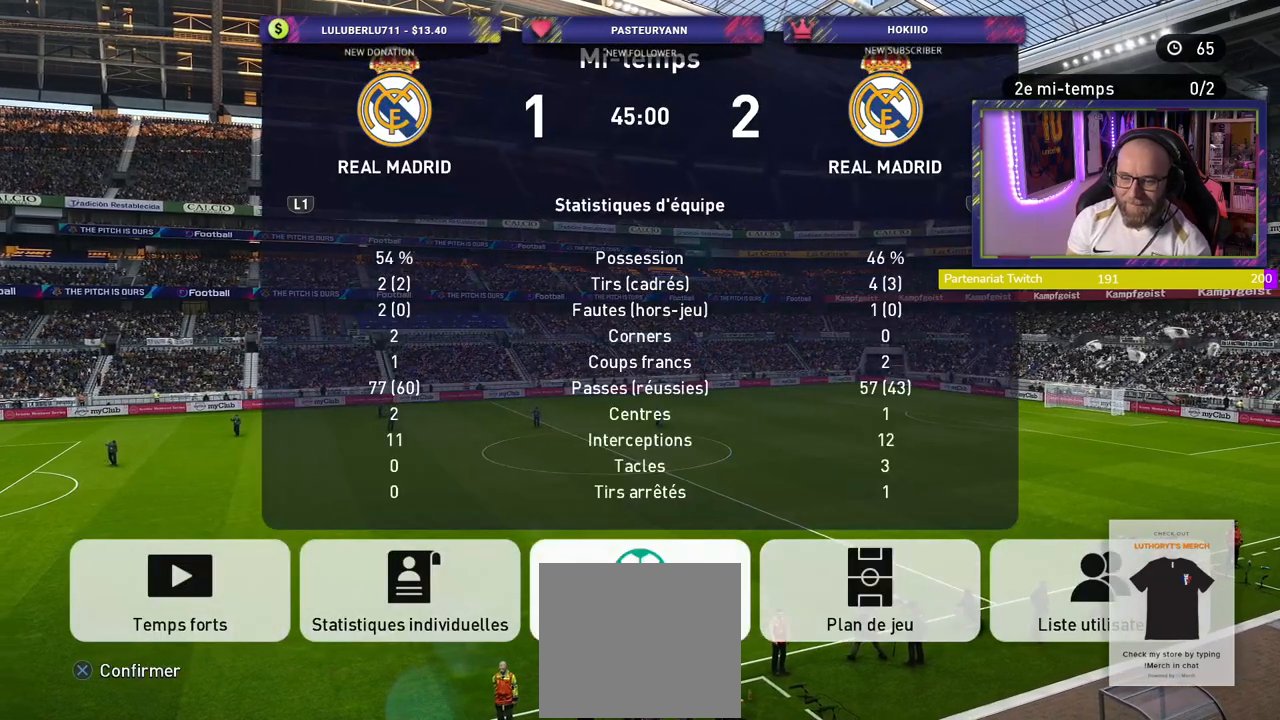
{"buttons": [], "left_stick": "center", "right_stick": "center", "events": [[120, "CROSS", "down"], [280, "CROSS", "up"]]}
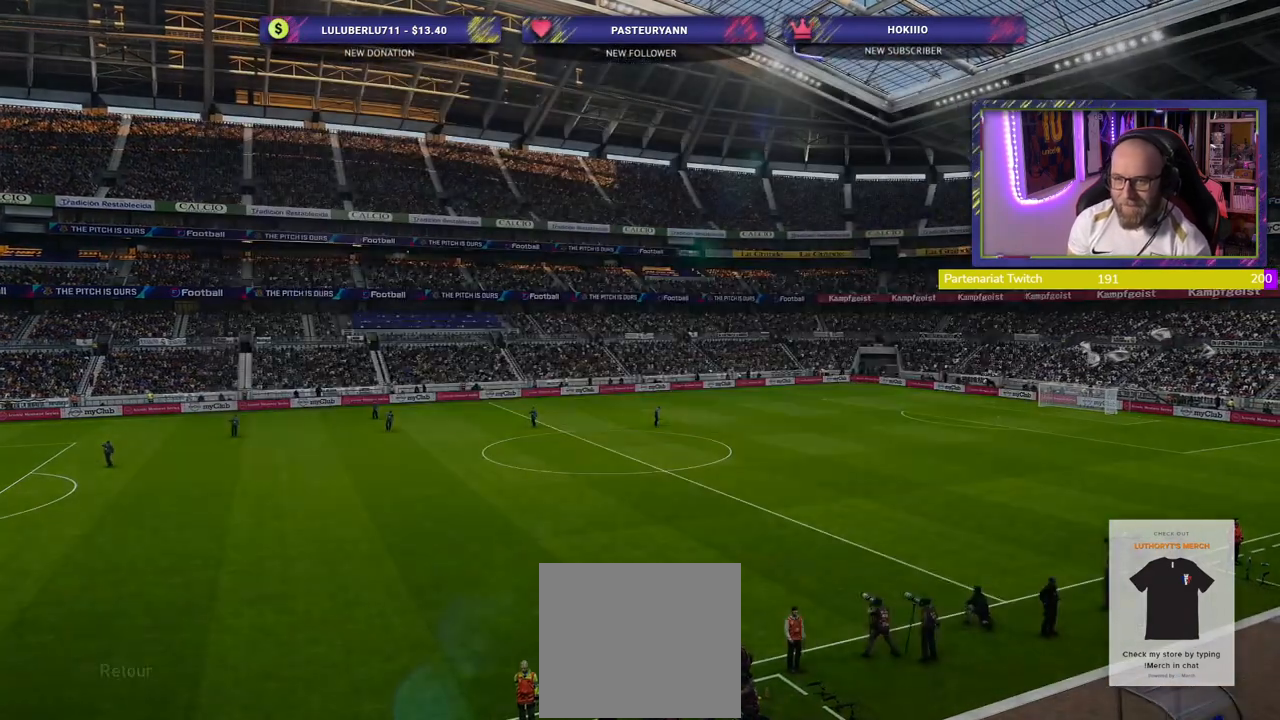
{"buttons": [], "left_stick": "center", "right_stick": "center", "events": []}
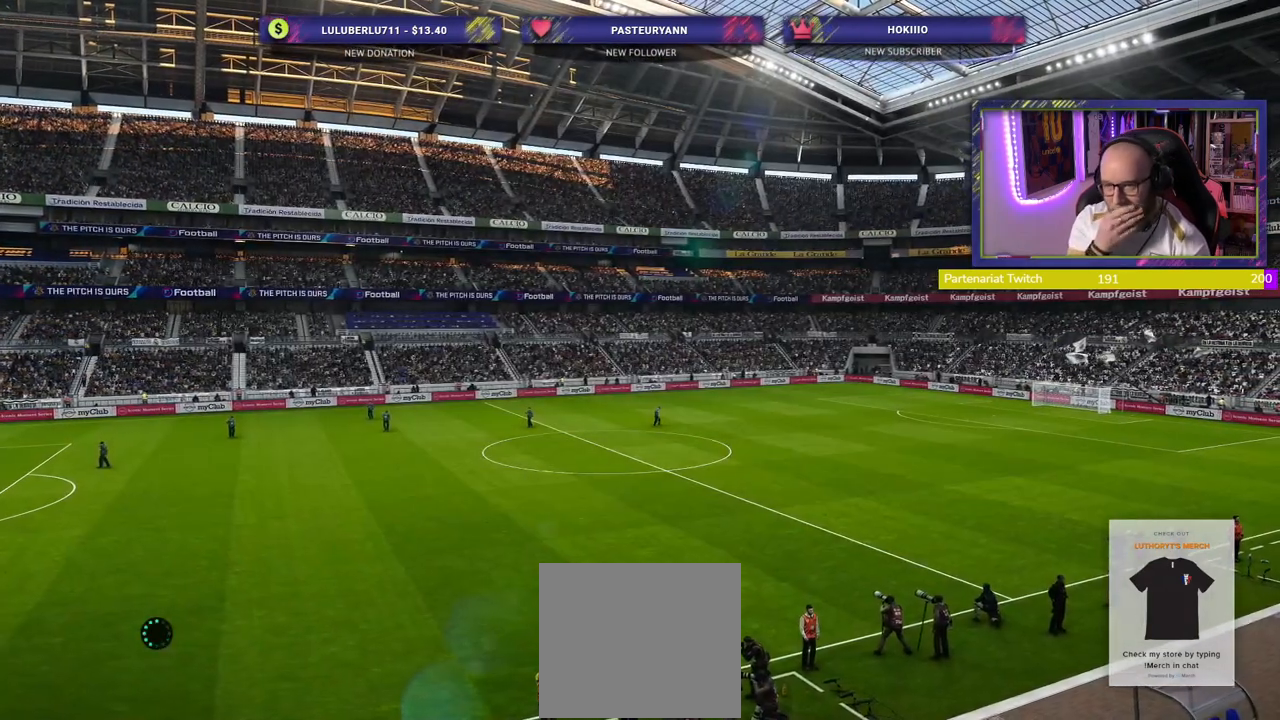
{"buttons": [], "left_stick": "center", "right_stick": "center", "events": []}
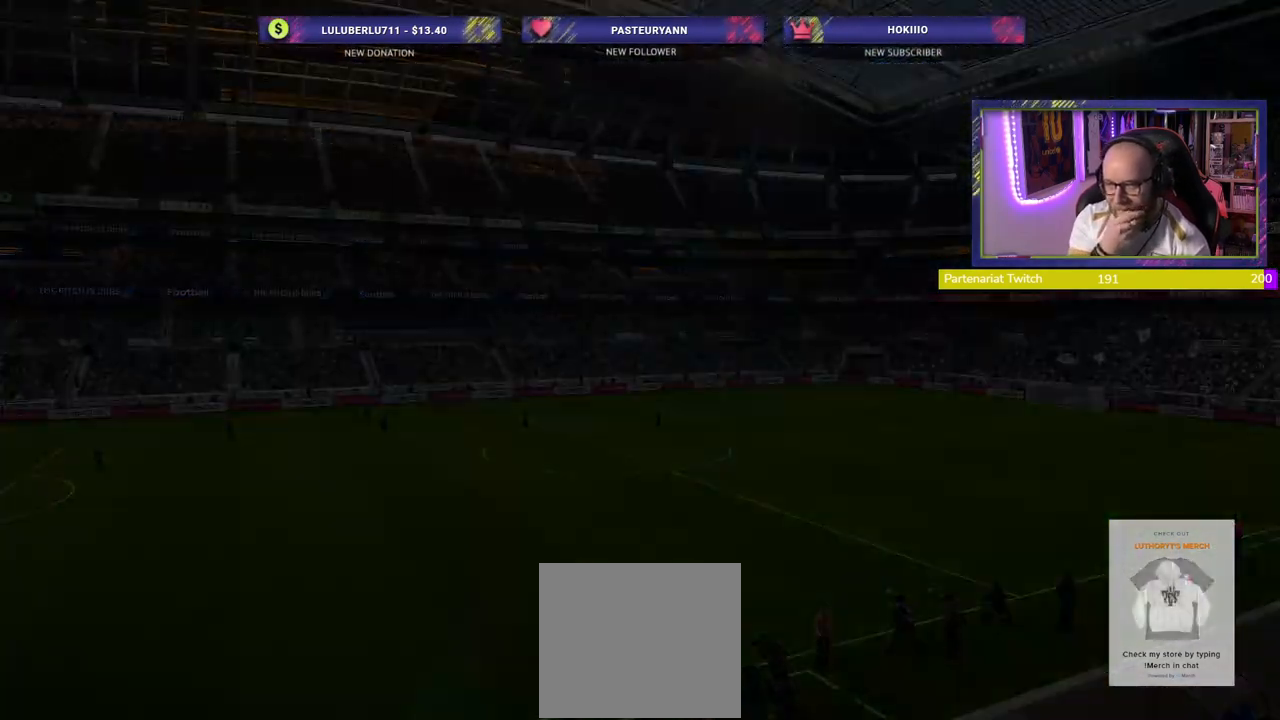
{"buttons": [], "left_stick": "center", "right_stick": "center", "events": []}
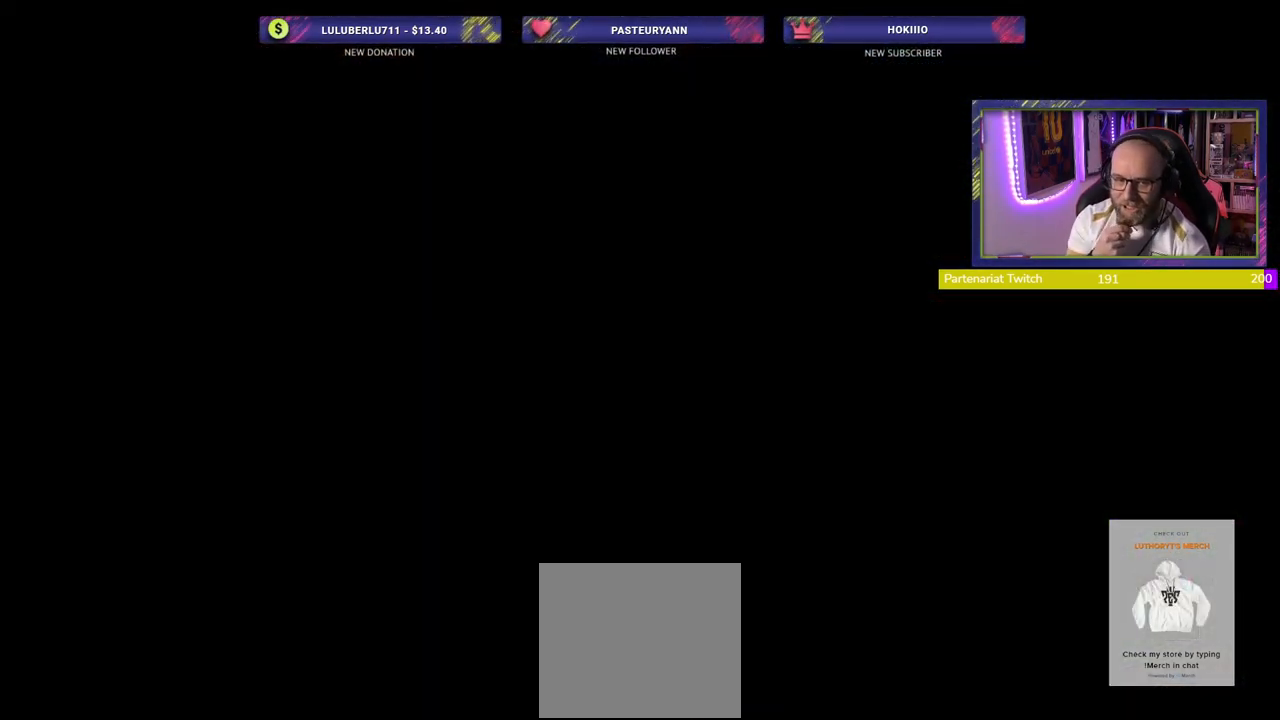
{"buttons": [], "left_stick": "center", "right_stick": "center", "events": []}
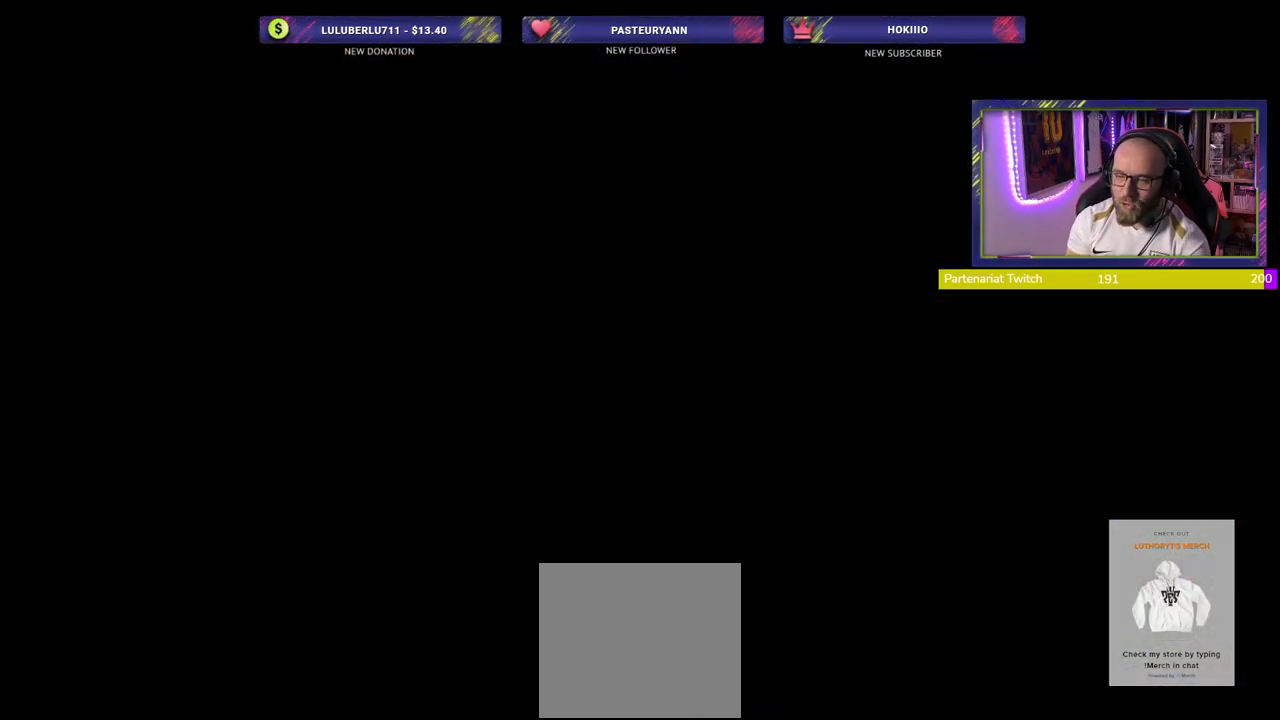
{"buttons": [], "left_stick": "center", "right_stick": "center", "events": []}
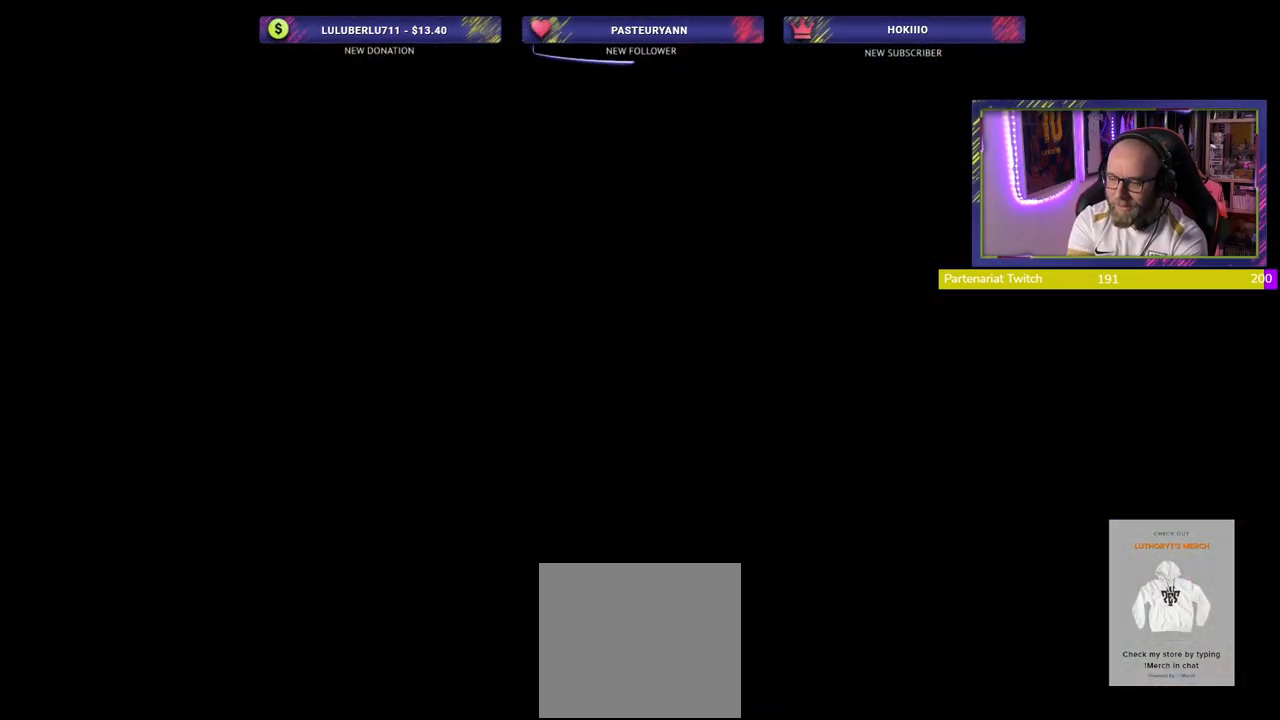
{"buttons": [], "left_stick": "center", "right_stick": "center", "events": []}
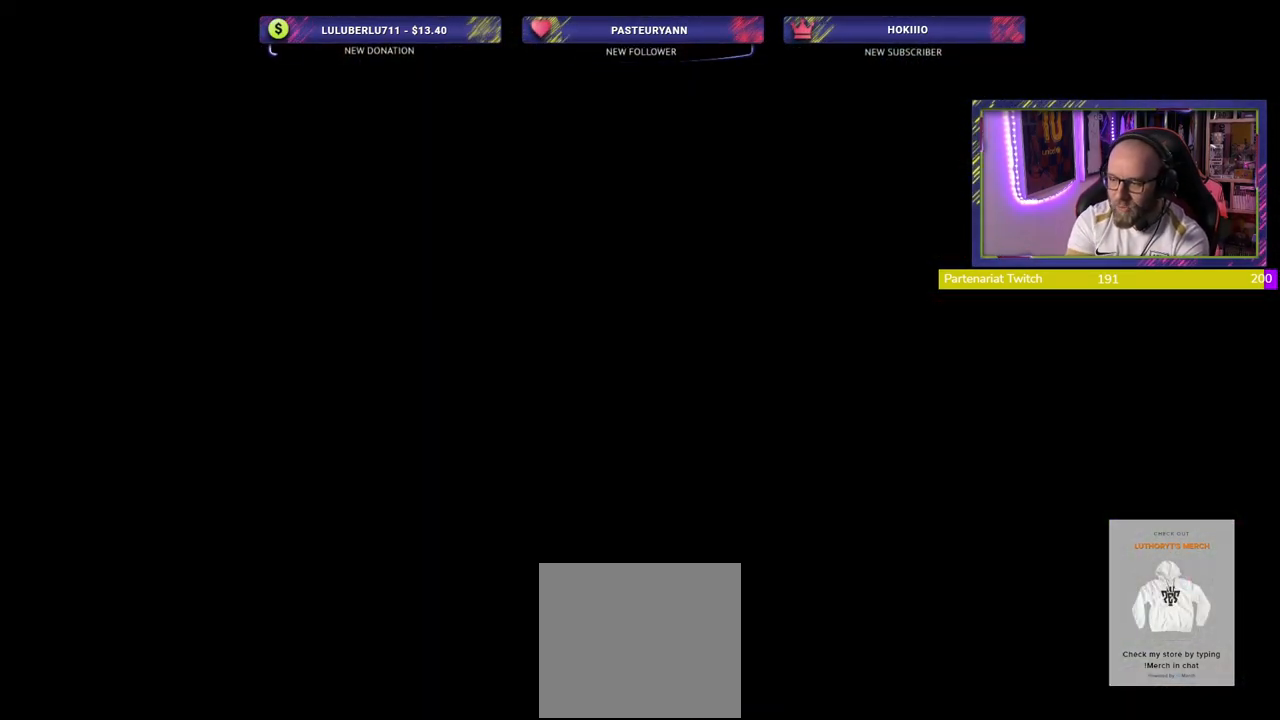
{"buttons": [], "left_stick": "center", "right_stick": "center", "events": []}
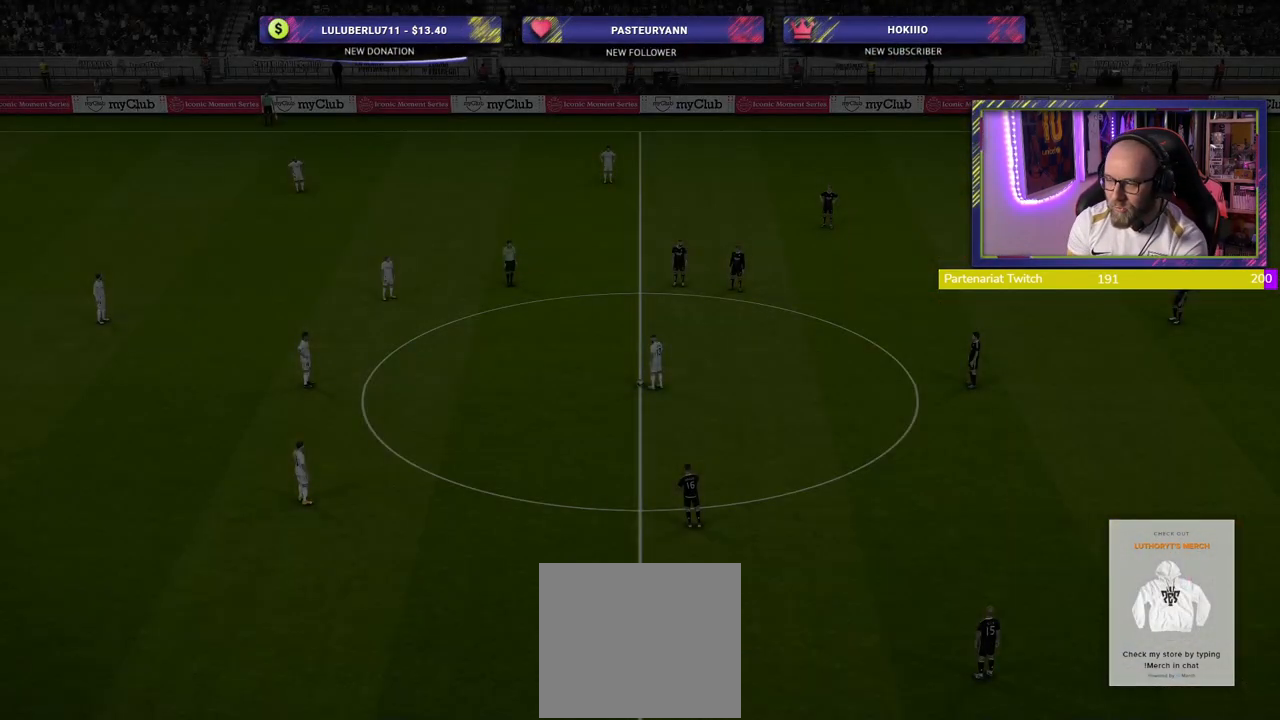
{"buttons": [], "left_stick": "center", "right_stick": "center", "events": []}
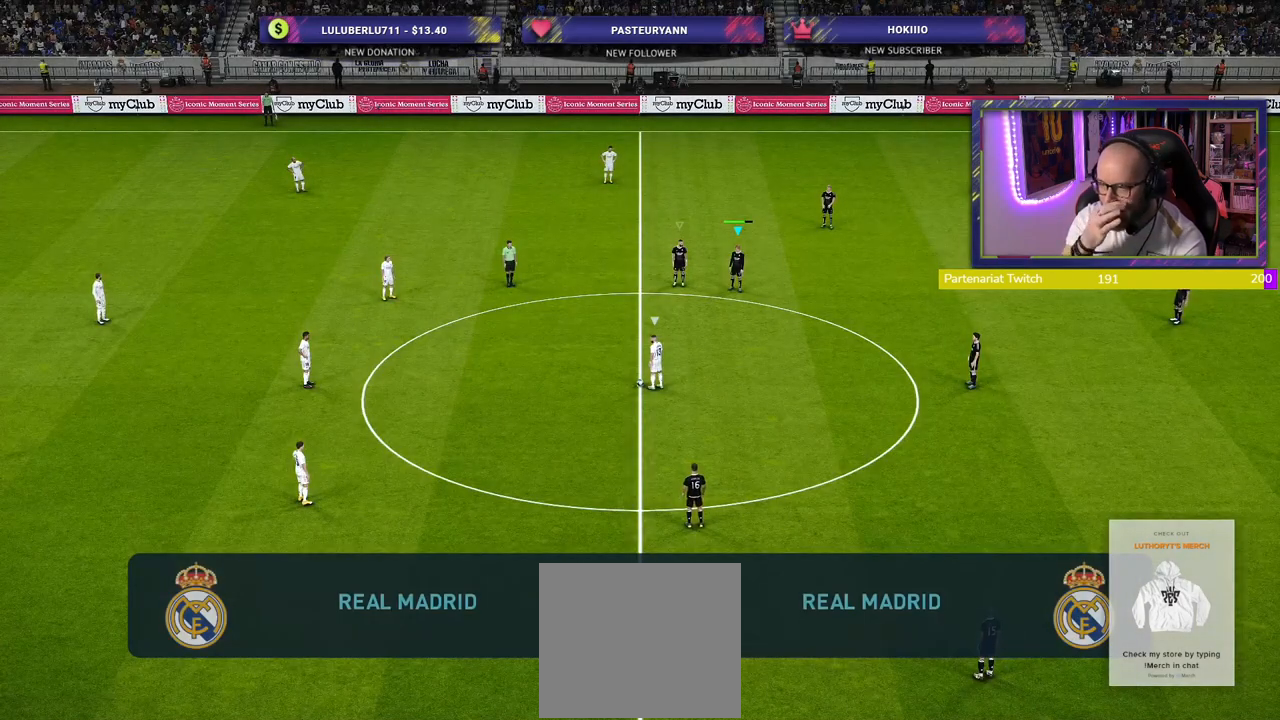
{"buttons": [], "left_stick": "center", "right_stick": "center", "events": []}
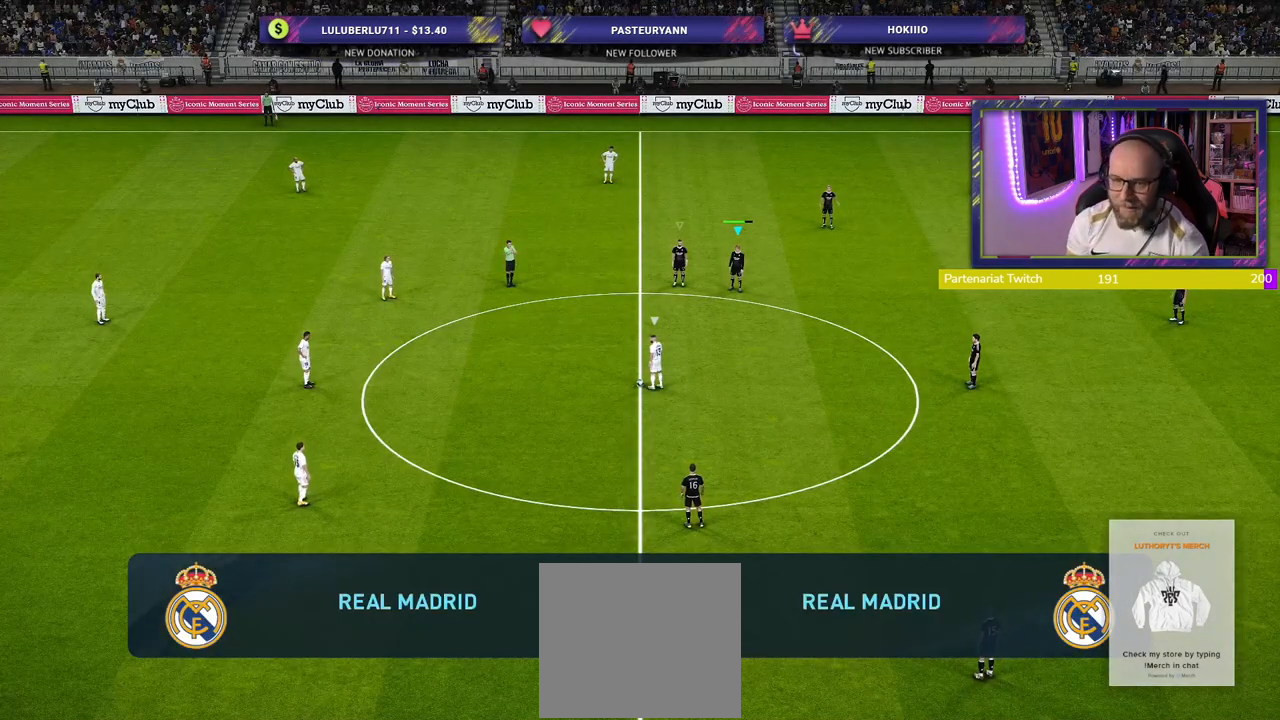
{"buttons": [], "left_stick": "up-left", "right_stick": "center", "events": [[140, "left_stick", "up-left"], [180, "L1", "down"], [260, "L1", "up"]]}
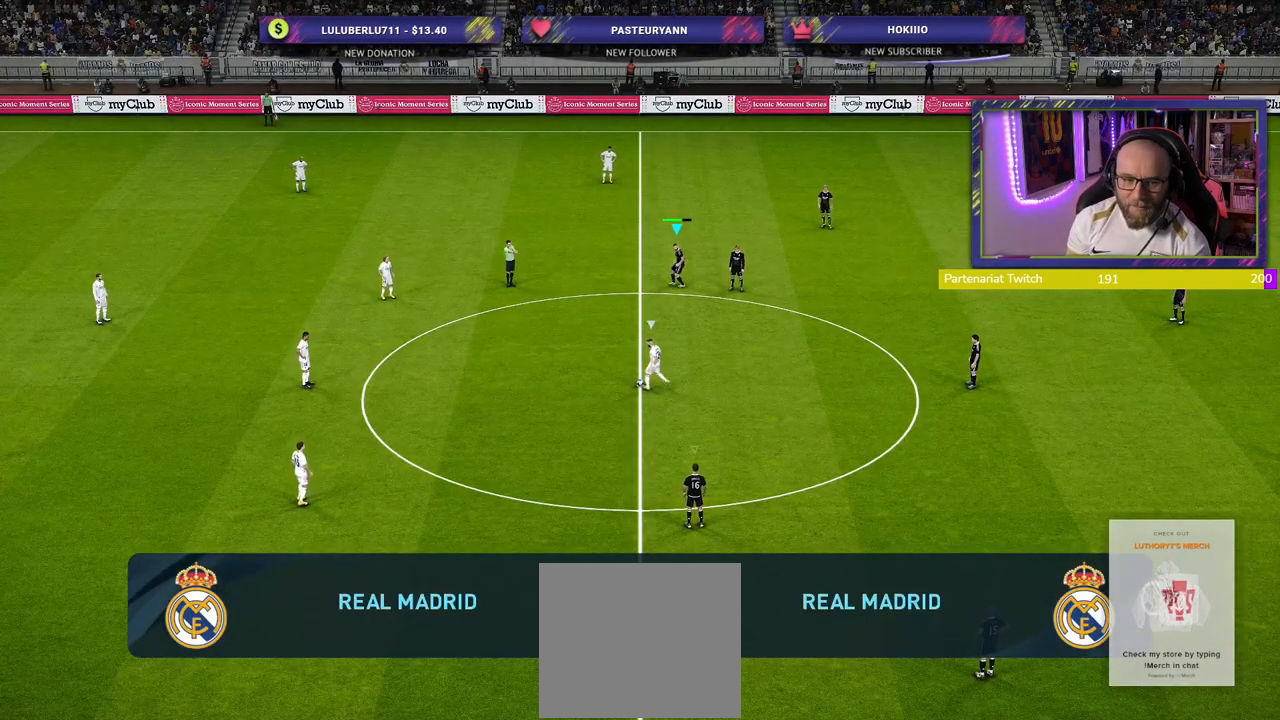
{"buttons": ["R2"], "left_stick": "up-left", "right_stick": "center", "events": [[20, "R2", "down"]]}
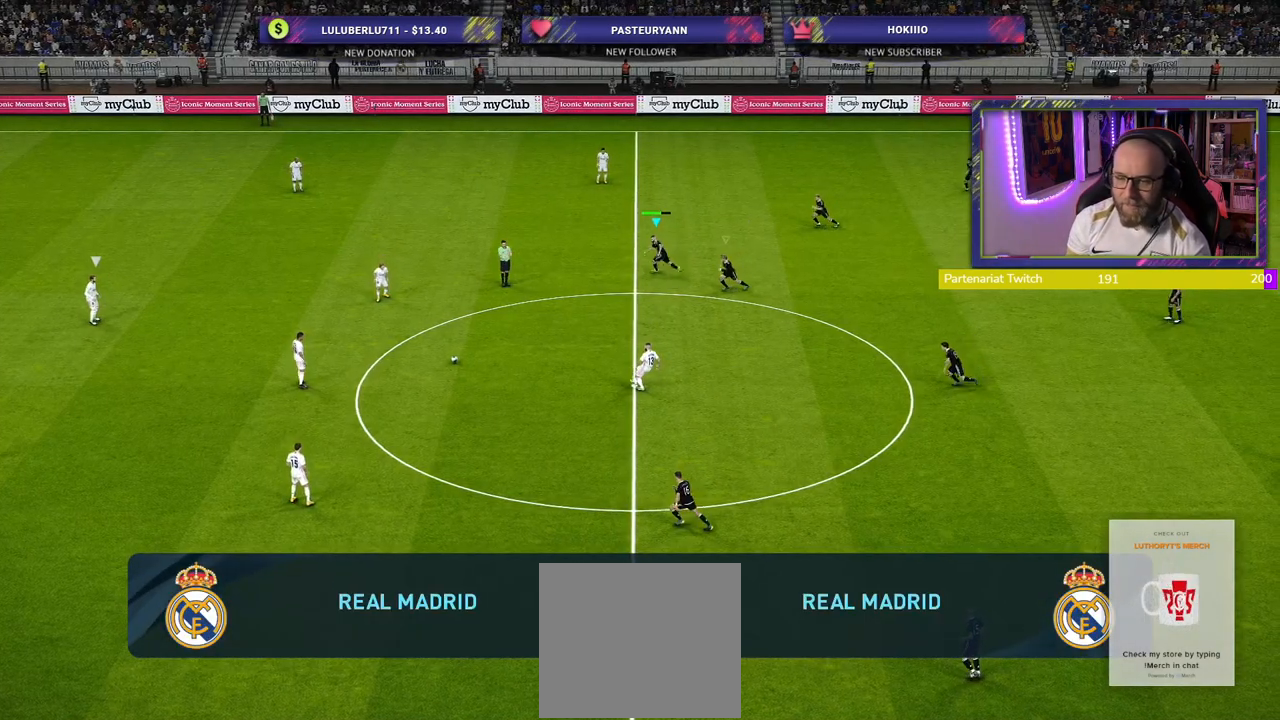
{"buttons": ["R2"], "left_stick": "left", "right_stick": "center", "events": [[320, "L1", "down"], [340, "left_stick", "left"], [420, "L1", "up"]]}
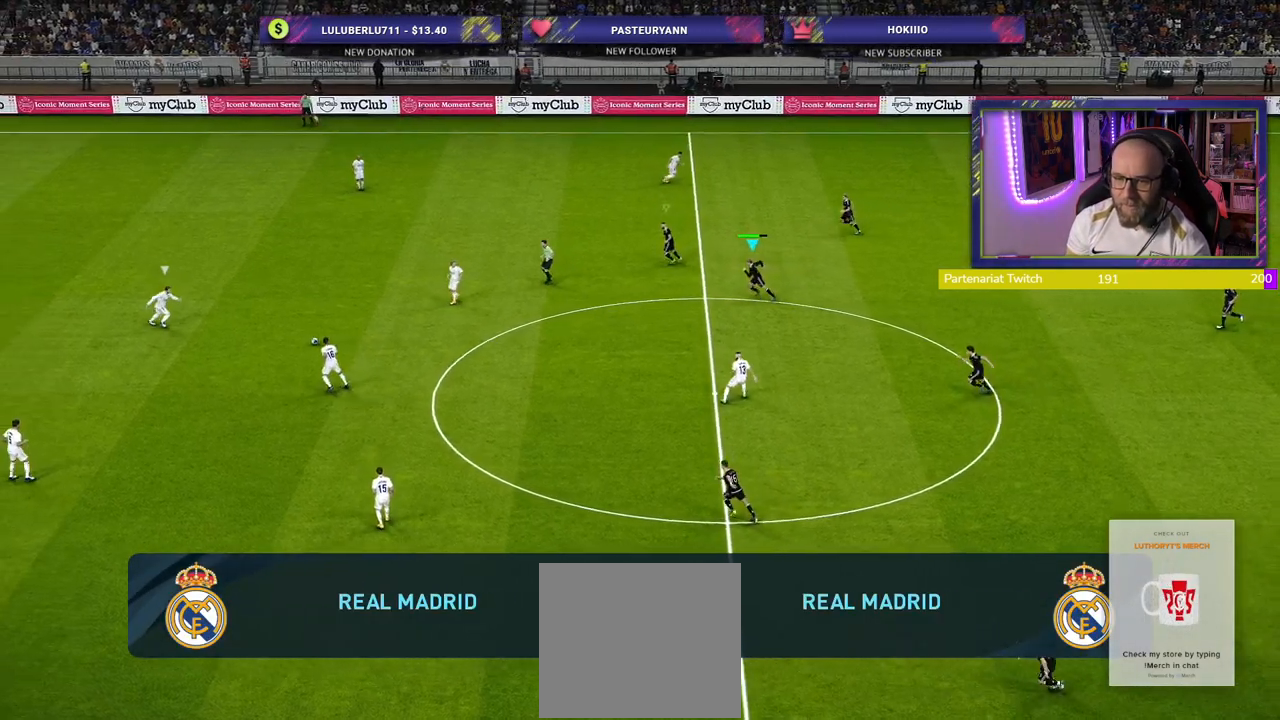
{"buttons": ["R2"], "left_stick": "left", "right_stick": "center", "events": []}
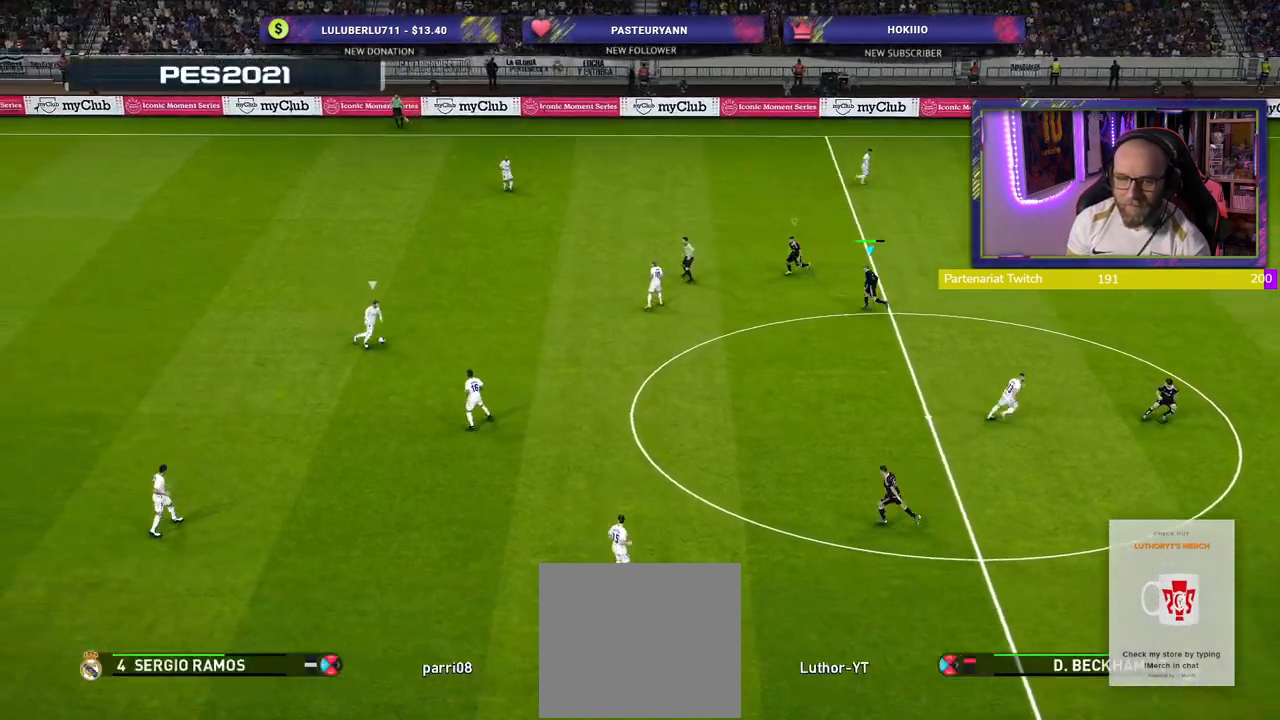
{"buttons": ["R2"], "left_stick": "center", "right_stick": "center", "events": [[100, "left_stick", "center"]]}
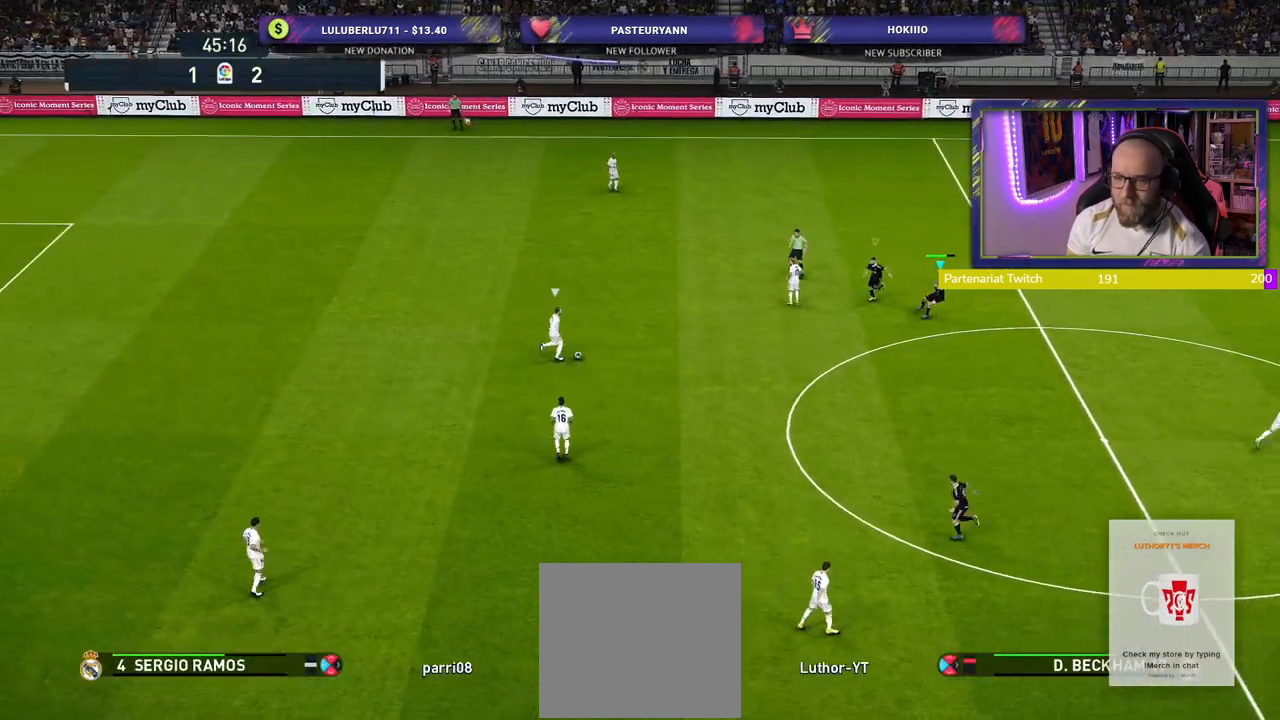
{"buttons": ["SQUARE", "R2"], "left_stick": "center", "right_stick": "center", "events": [[400, "SQUARE", "down"]]}
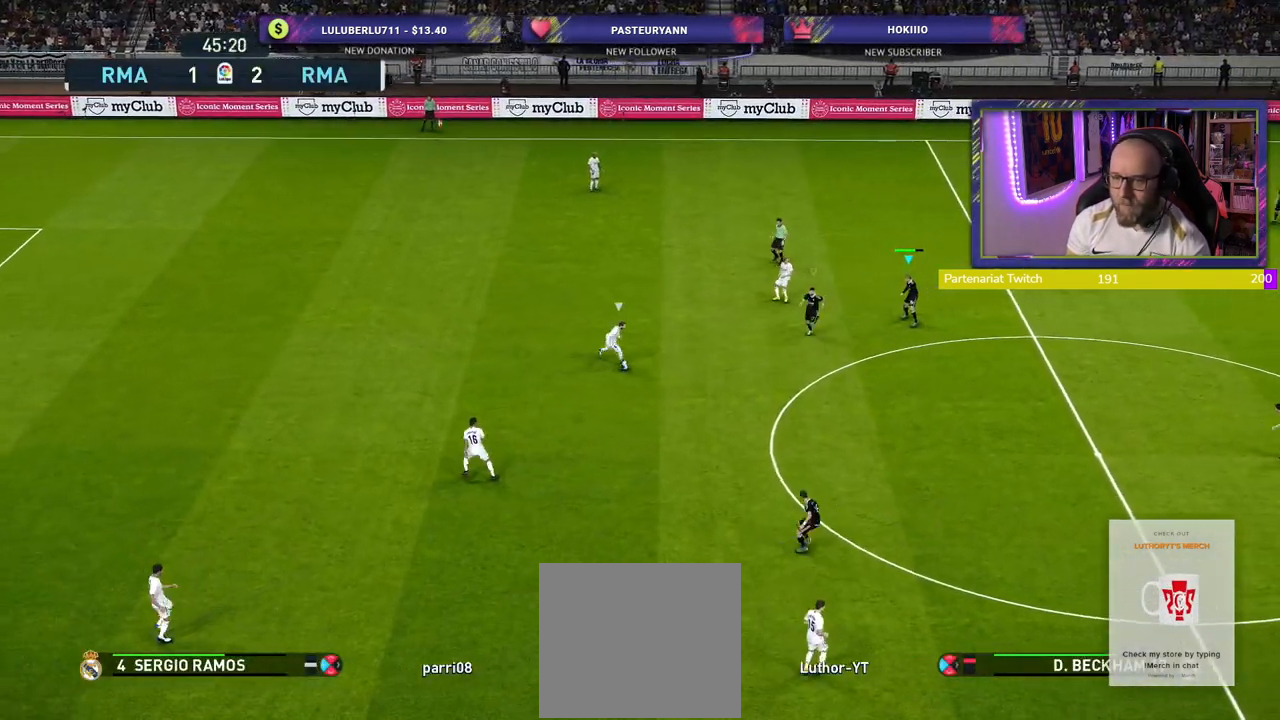
{"buttons": ["SQUARE", "R2"], "left_stick": "right", "right_stick": "center", "events": [[120, "left_stick", "down"], [180, "left_stick", "down-right"], [380, "left_stick", "right"]]}